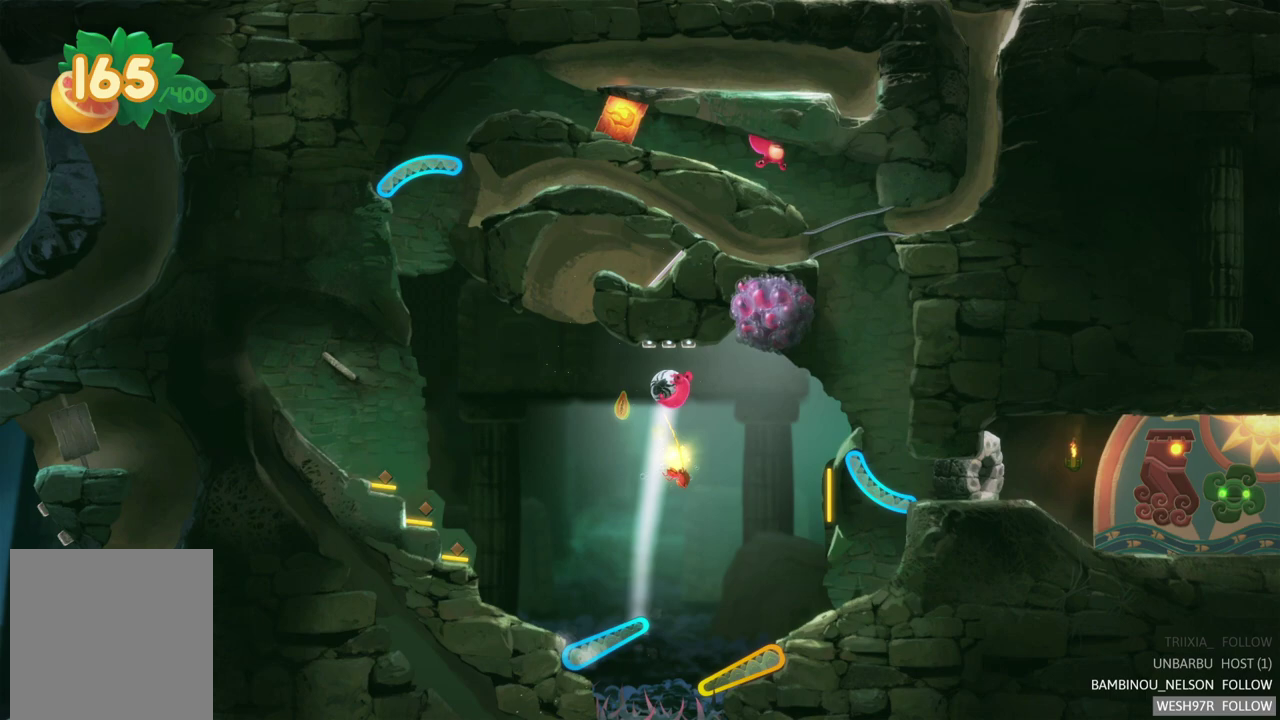
Gameplay with a controller (Xbox layout); each line is a JSON object with the inputs held at the frame after it. "events" lists button and stick changes between this image and that frame as [ms after this image, input, new state], when the widget could be followed in between. Not read: L1 L3 R1 R3.
{"buttons": [], "left_stick": "center", "right_stick": "center", "events": [[100, "L2", "up"]]}
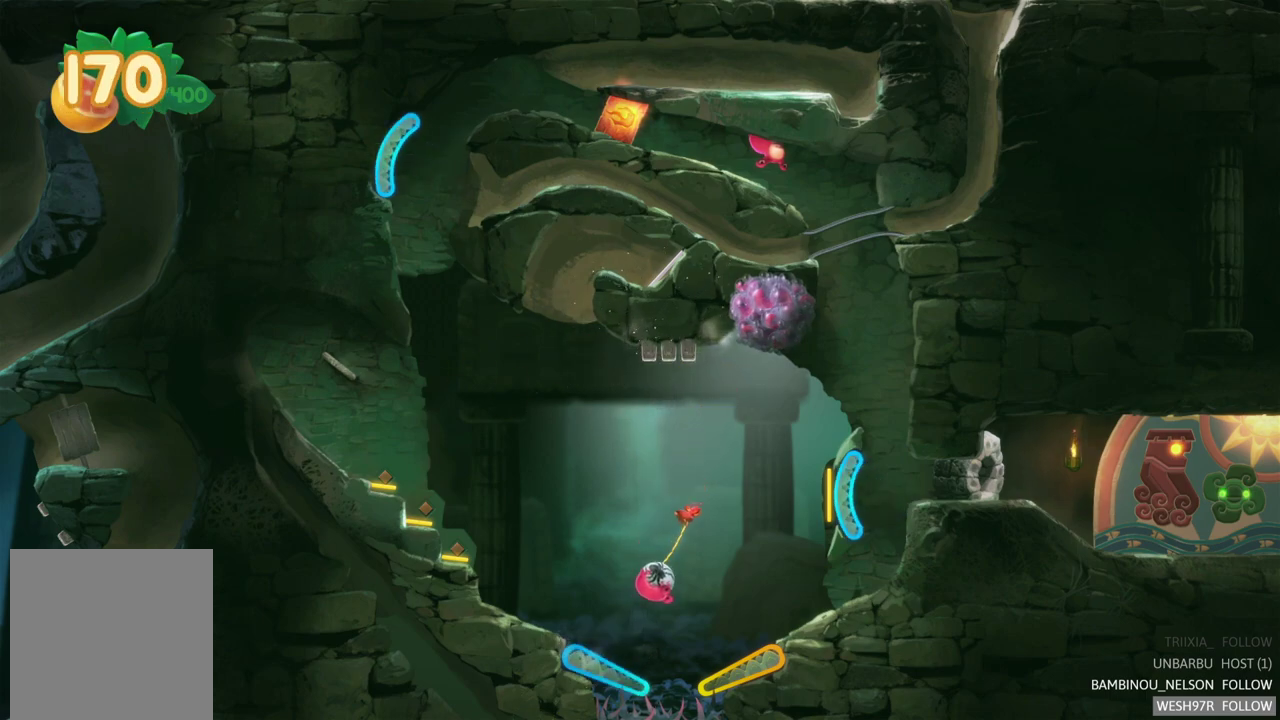
{"buttons": [], "left_stick": "center", "right_stick": "center", "events": [[167, "L2", "down"], [333, "L2", "up"]]}
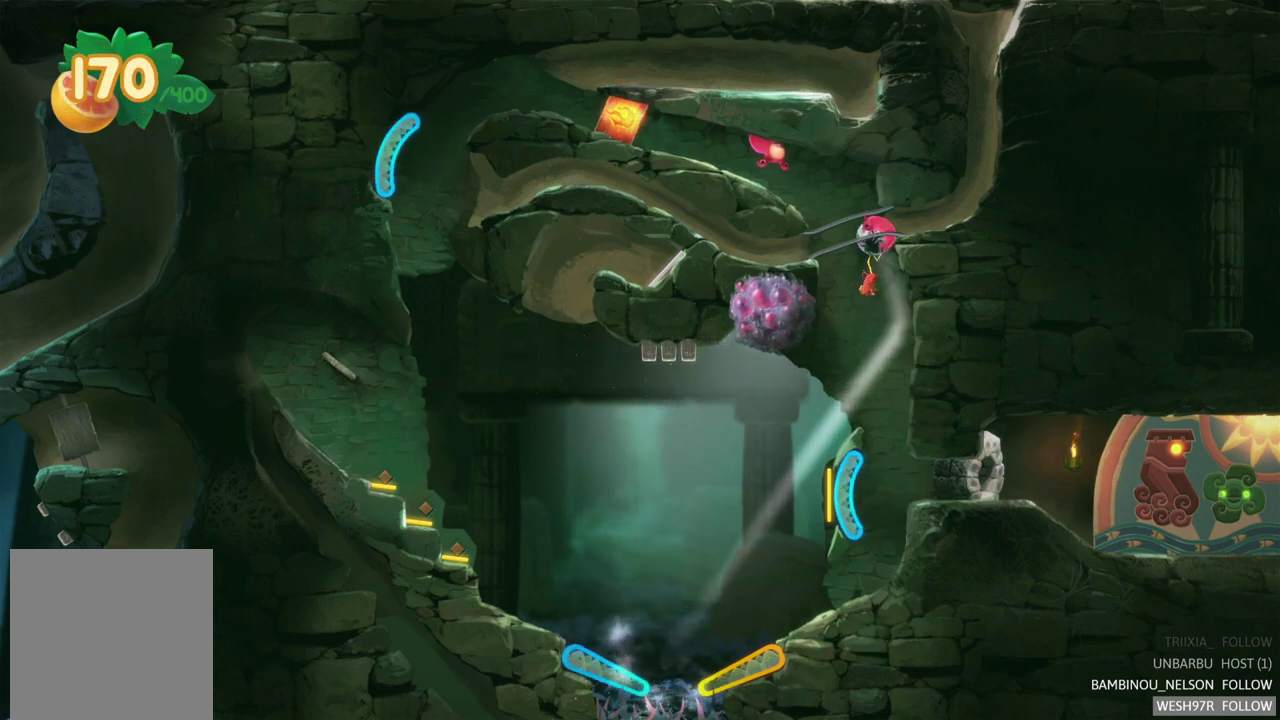
{"buttons": [], "left_stick": "center", "right_stick": "center", "events": []}
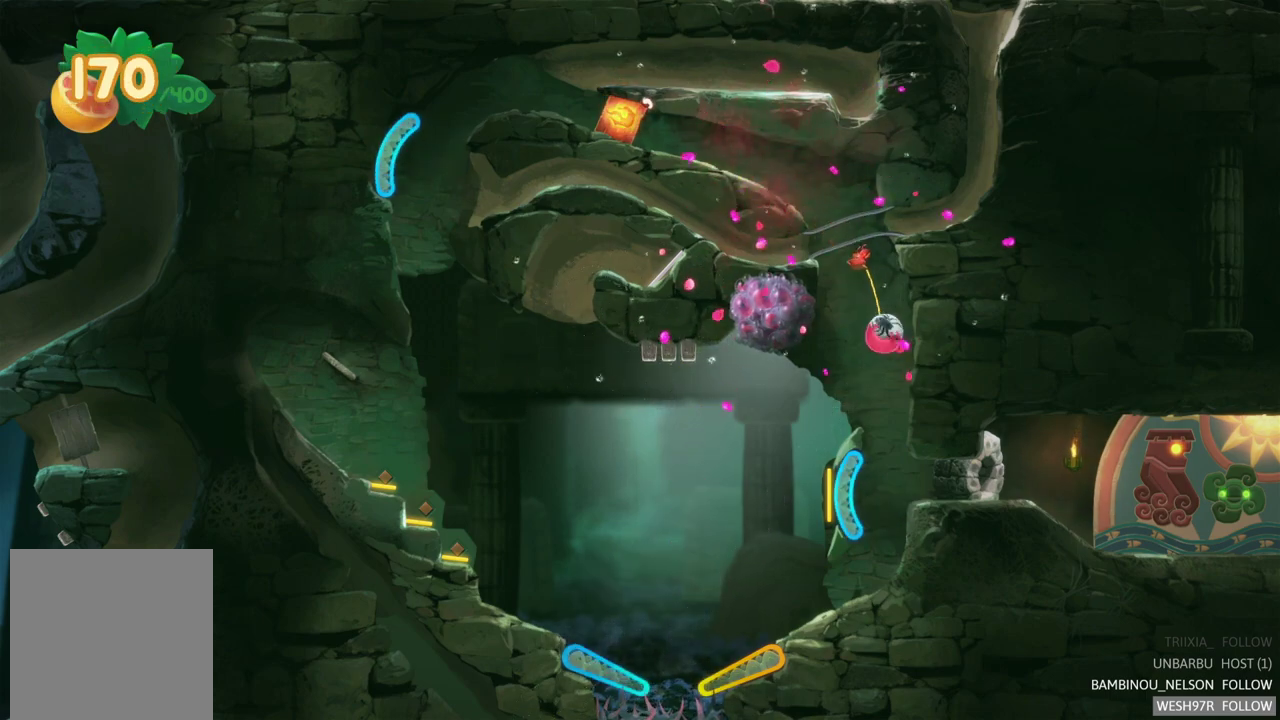
{"buttons": [], "left_stick": "center", "right_stick": "center", "events": []}
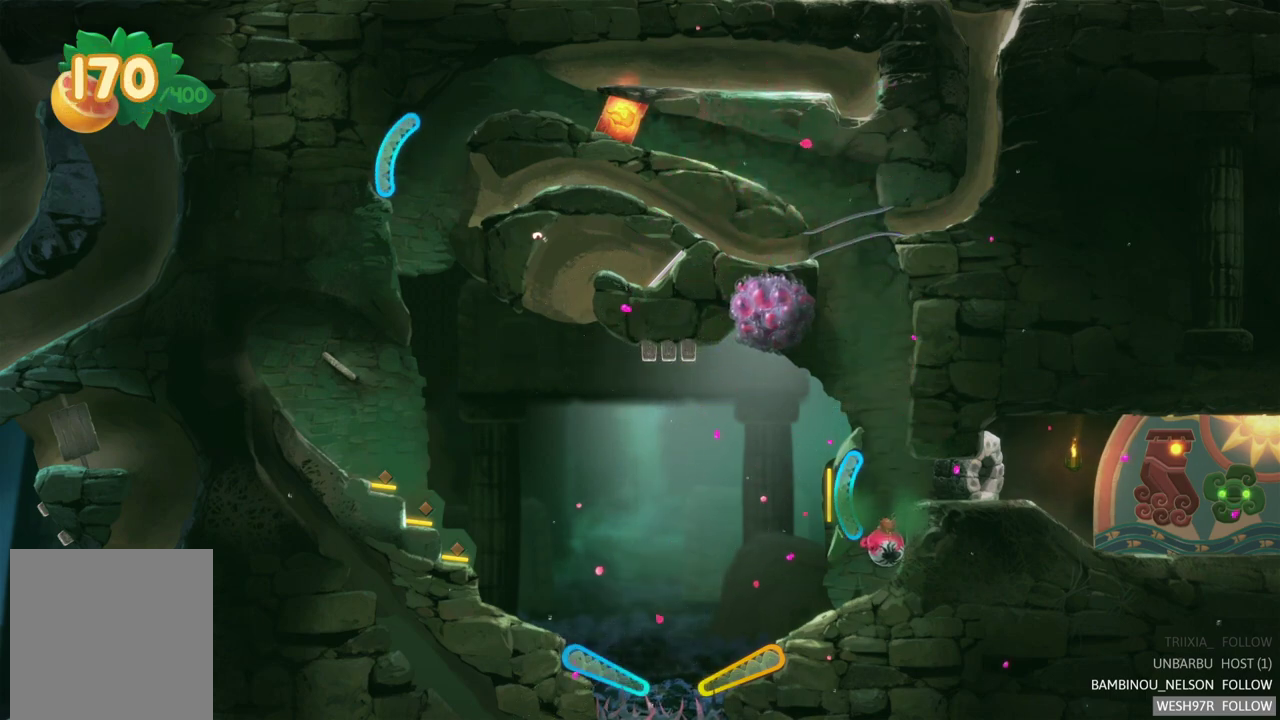
{"buttons": [], "left_stick": "center", "right_stick": "center", "events": []}
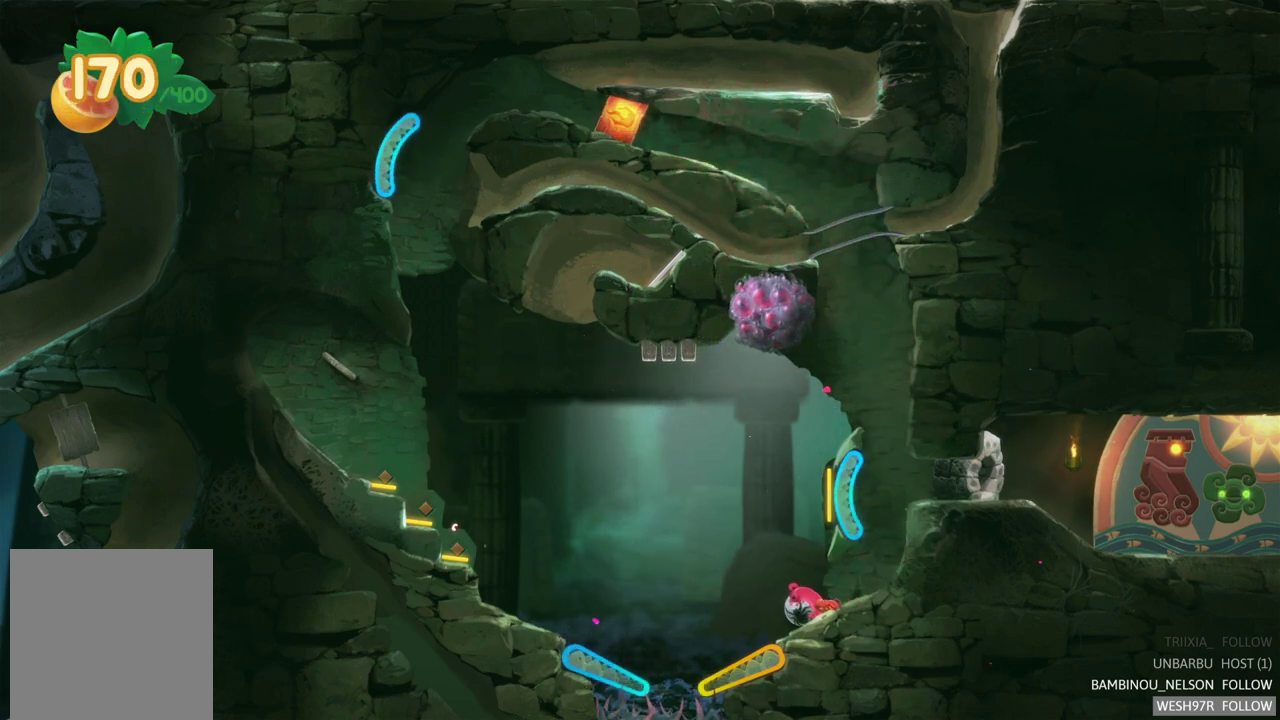
{"buttons": ["R2"], "left_stick": "center", "right_stick": "center", "events": [[417, "R2", "down"]]}
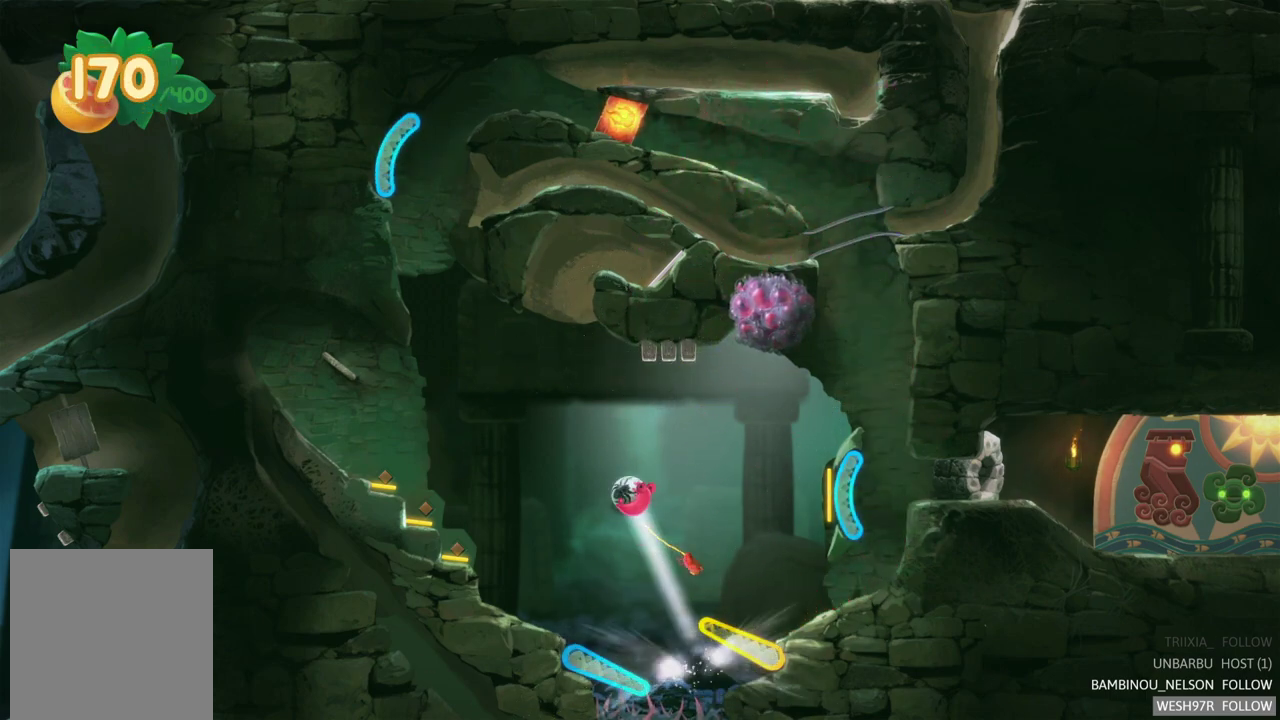
{"buttons": ["L2"], "left_stick": "center", "right_stick": "center", "events": [[217, "L2", "down"], [500, "R2", "up"]]}
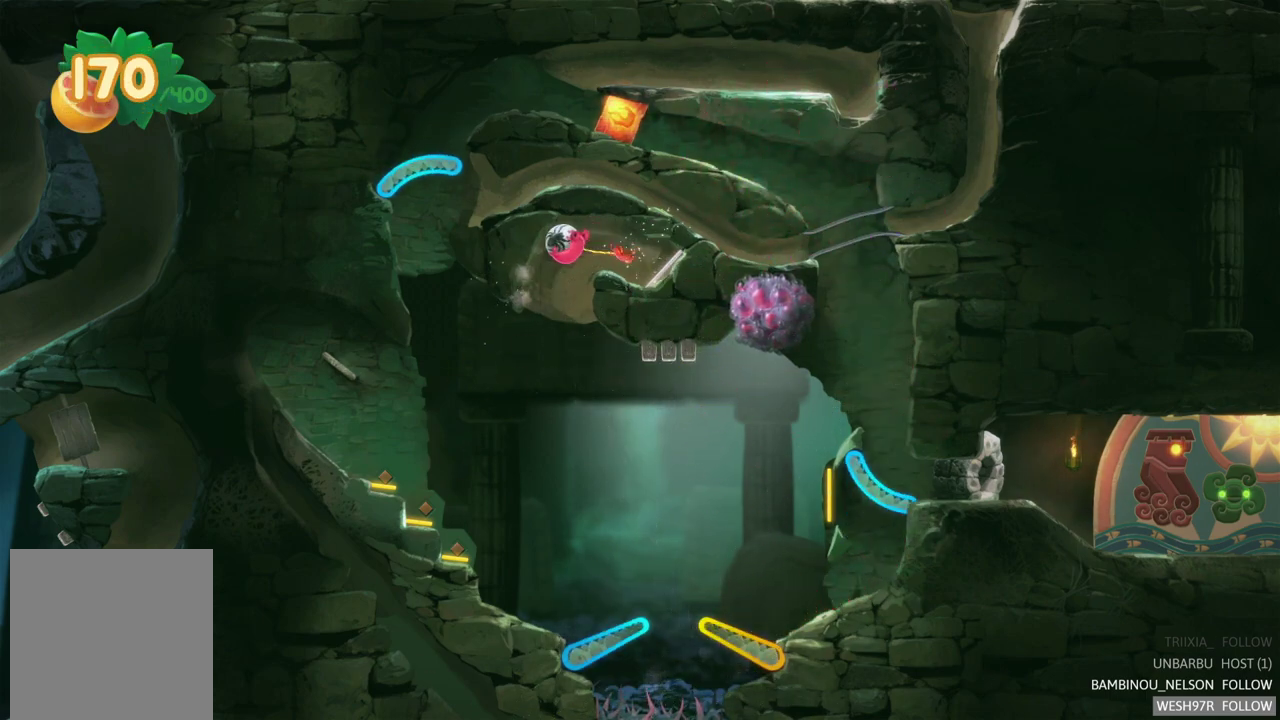
{"buttons": [], "left_stick": "center", "right_stick": "center", "events": [[383, "L2", "up"]]}
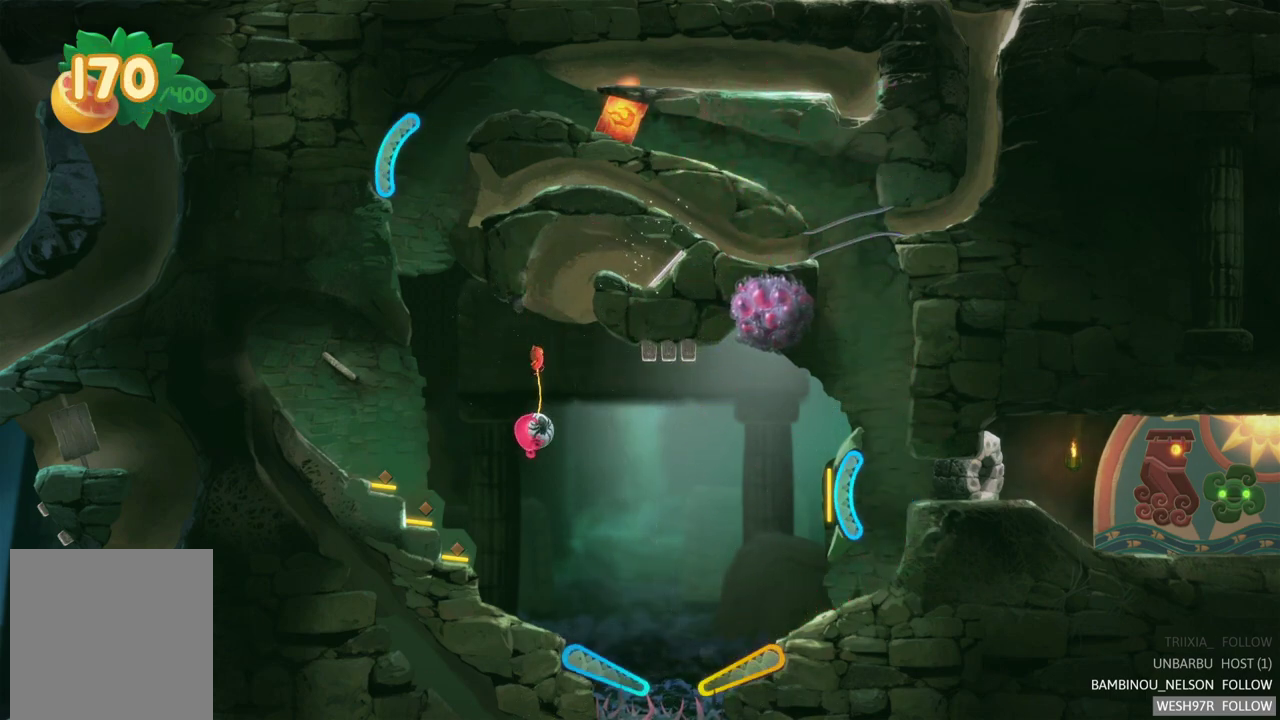
{"buttons": [], "left_stick": "center", "right_stick": "center", "events": []}
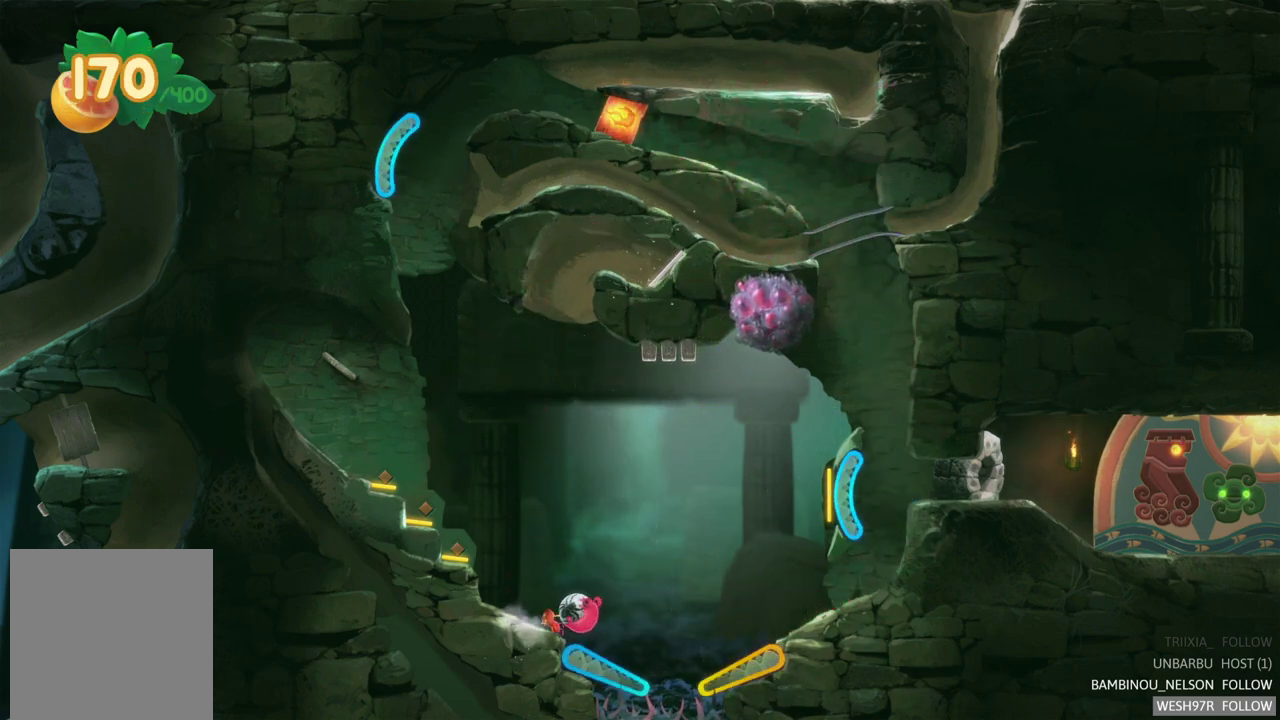
{"buttons": [], "left_stick": "center", "right_stick": "center", "events": [[283, "L2", "down"], [500, "L2", "up"]]}
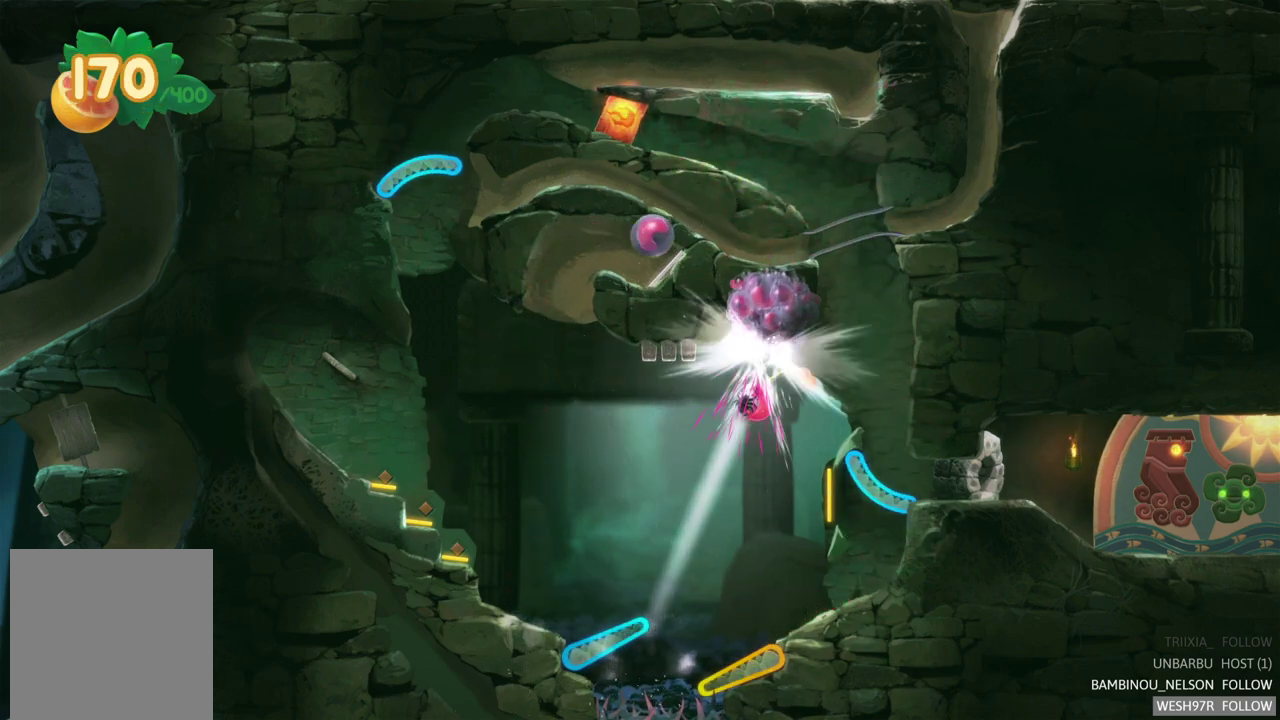
{"buttons": ["R2"], "left_stick": "center", "right_stick": "center", "events": [[500, "R2", "down"]]}
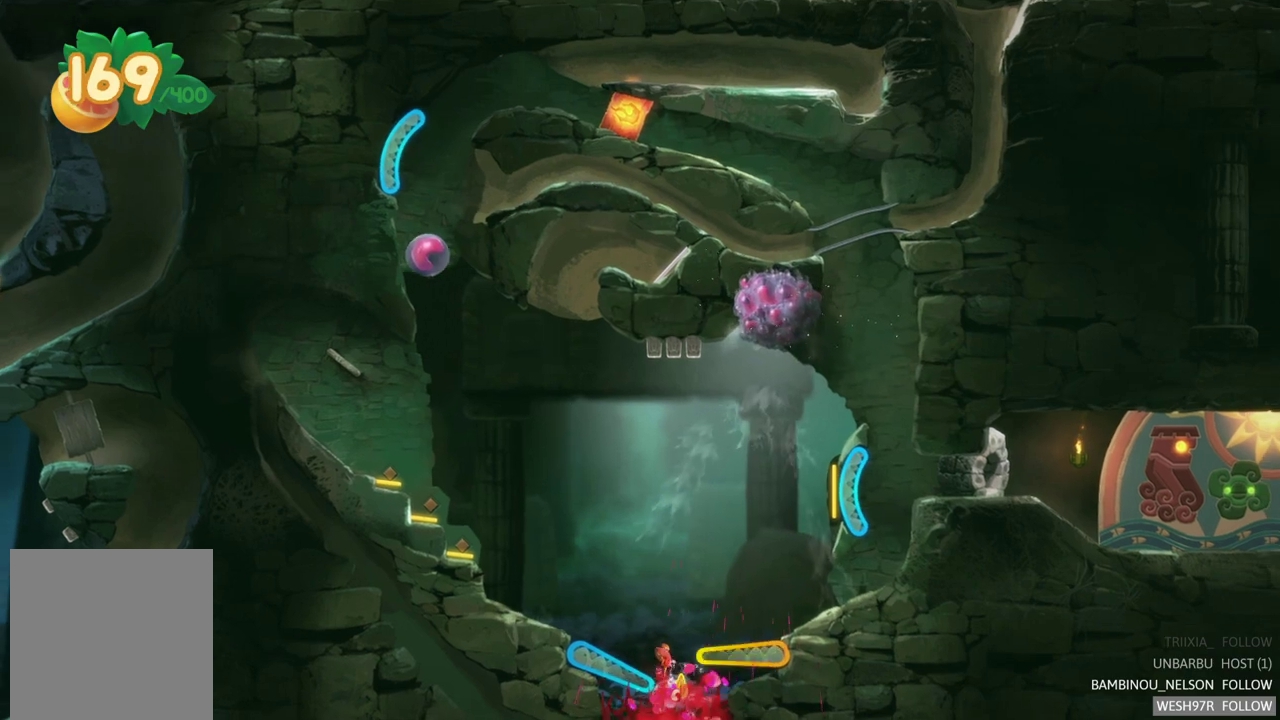
{"buttons": [], "left_stick": "center", "right_stick": "center", "events": [[133, "L2", "down"], [233, "R2", "up"], [350, "L2", "up"]]}
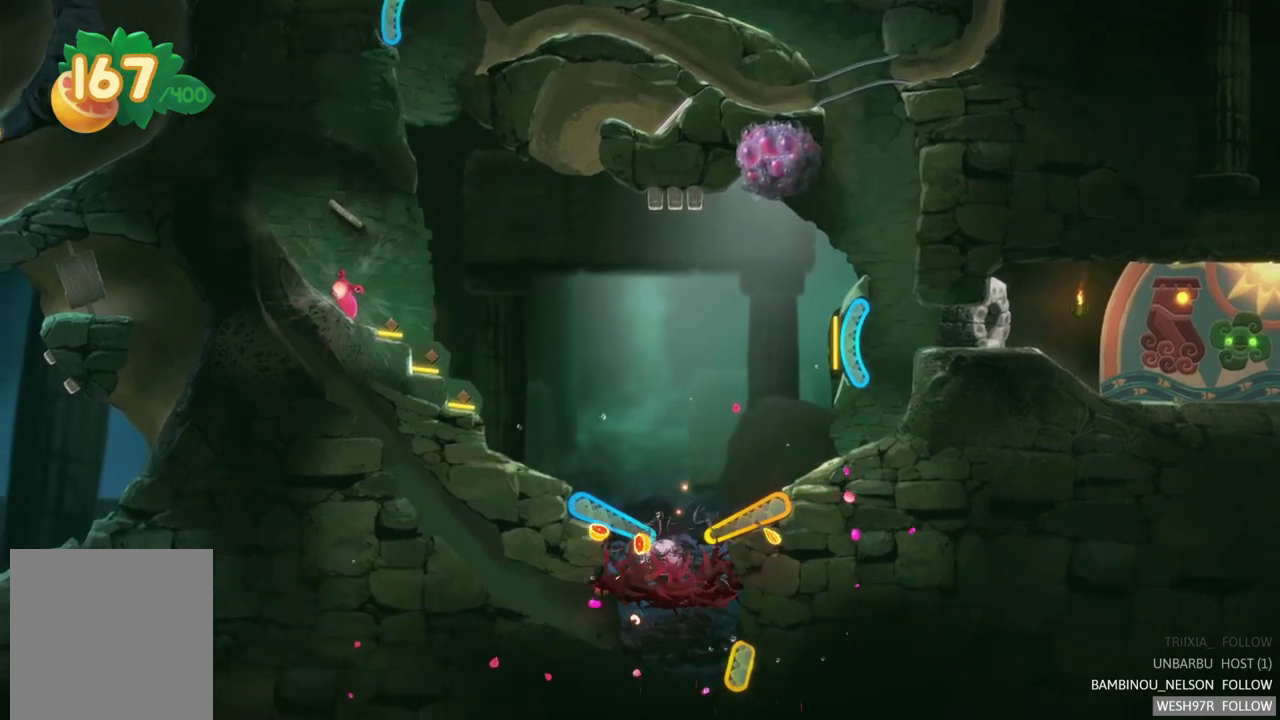
{"buttons": [], "left_stick": "center", "right_stick": "center", "events": []}
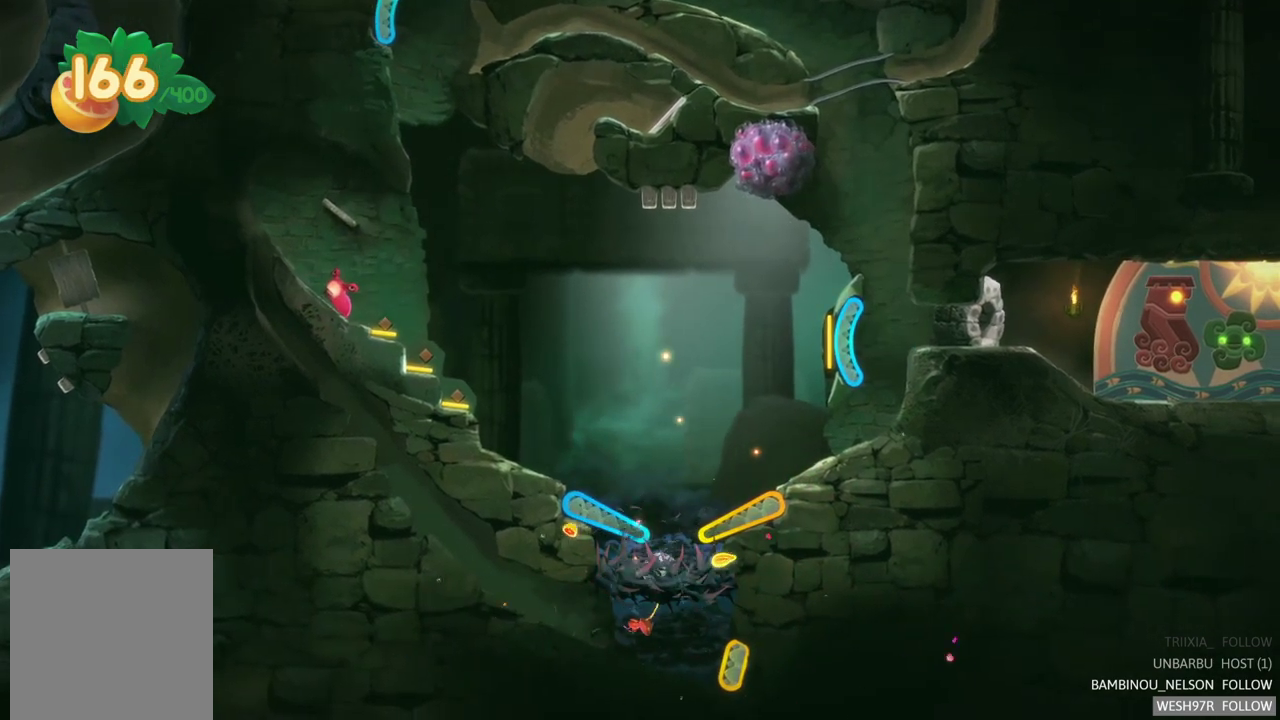
{"buttons": [], "left_stick": "right", "right_stick": "center", "events": [[100, "left_stick", "right"]]}
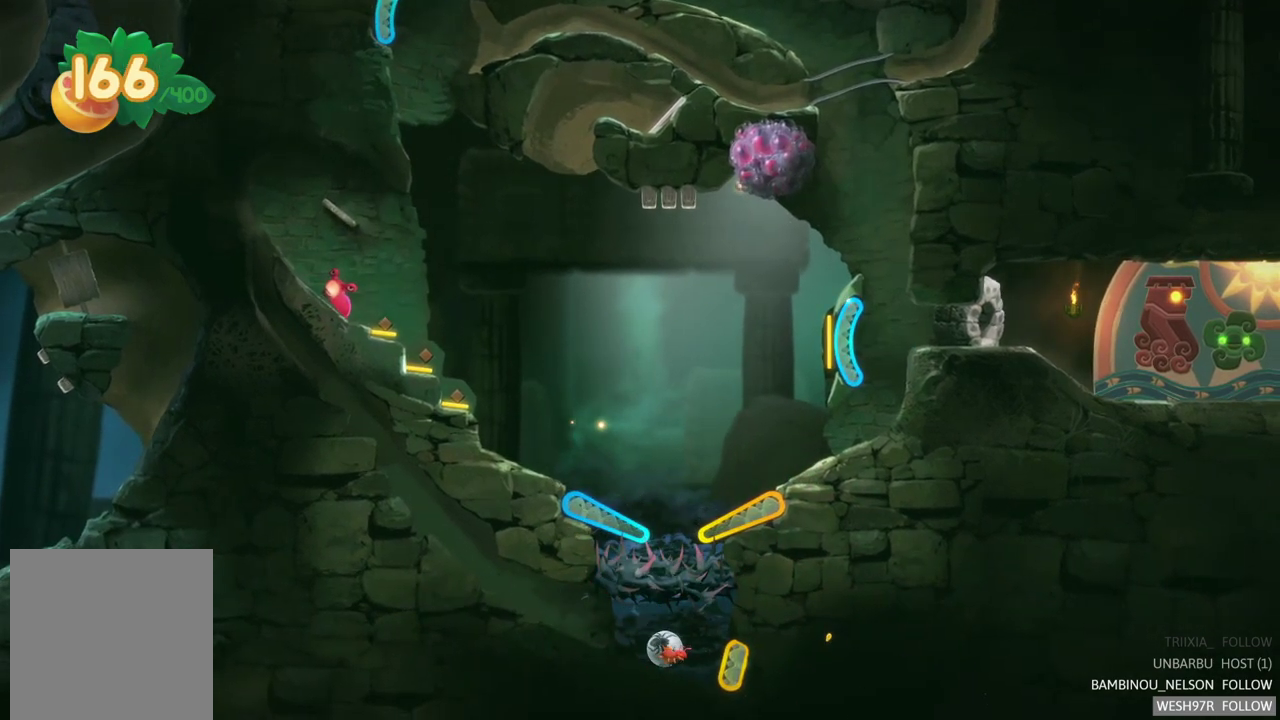
{"buttons": ["R2"], "left_stick": "center", "right_stick": "center", "events": [[383, "left_stick", "center"], [417, "R2", "down"]]}
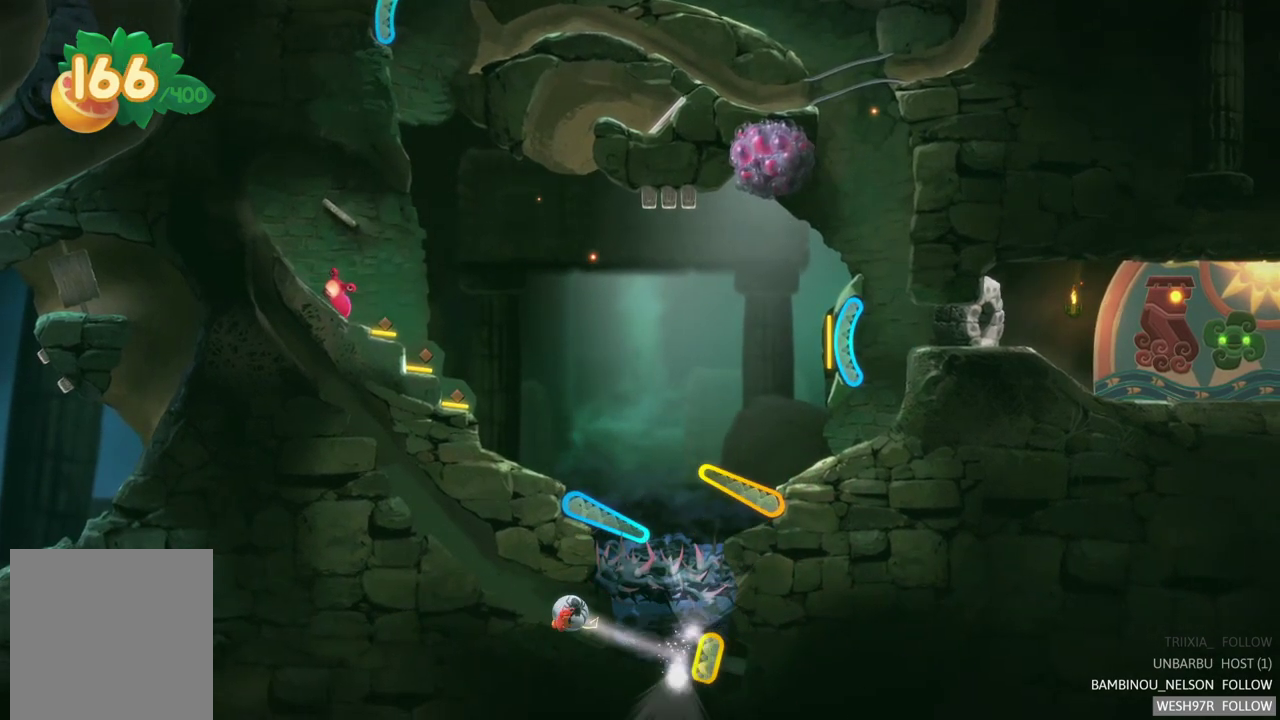
{"buttons": [], "left_stick": "center", "right_stick": "center", "events": [[183, "R2", "up"]]}
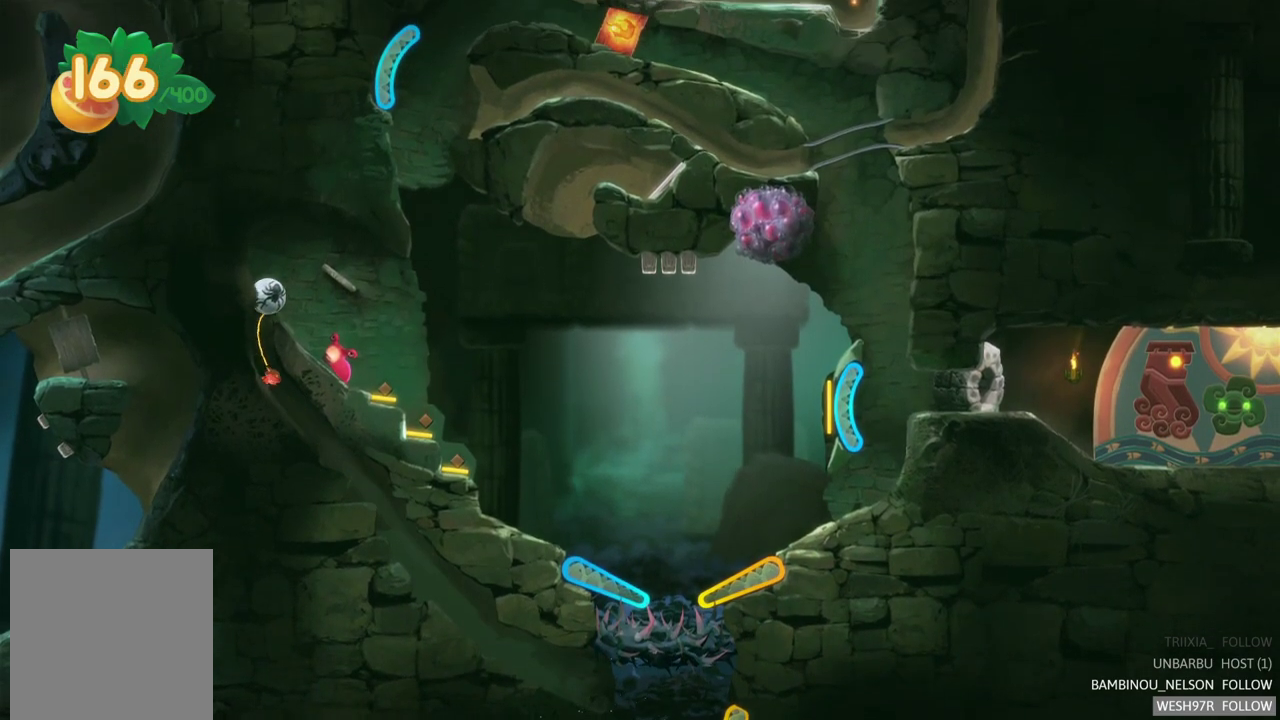
{"buttons": [], "left_stick": "center", "right_stick": "center", "events": []}
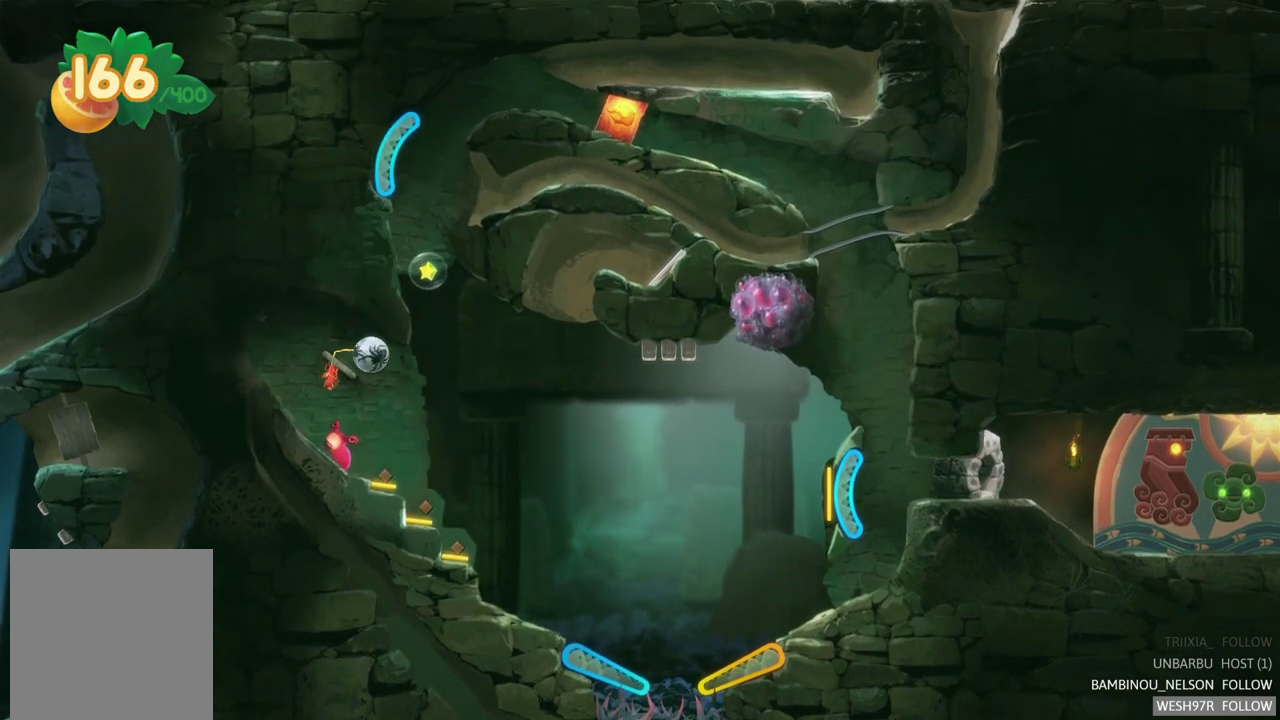
{"buttons": [], "left_stick": "center", "right_stick": "center", "events": []}
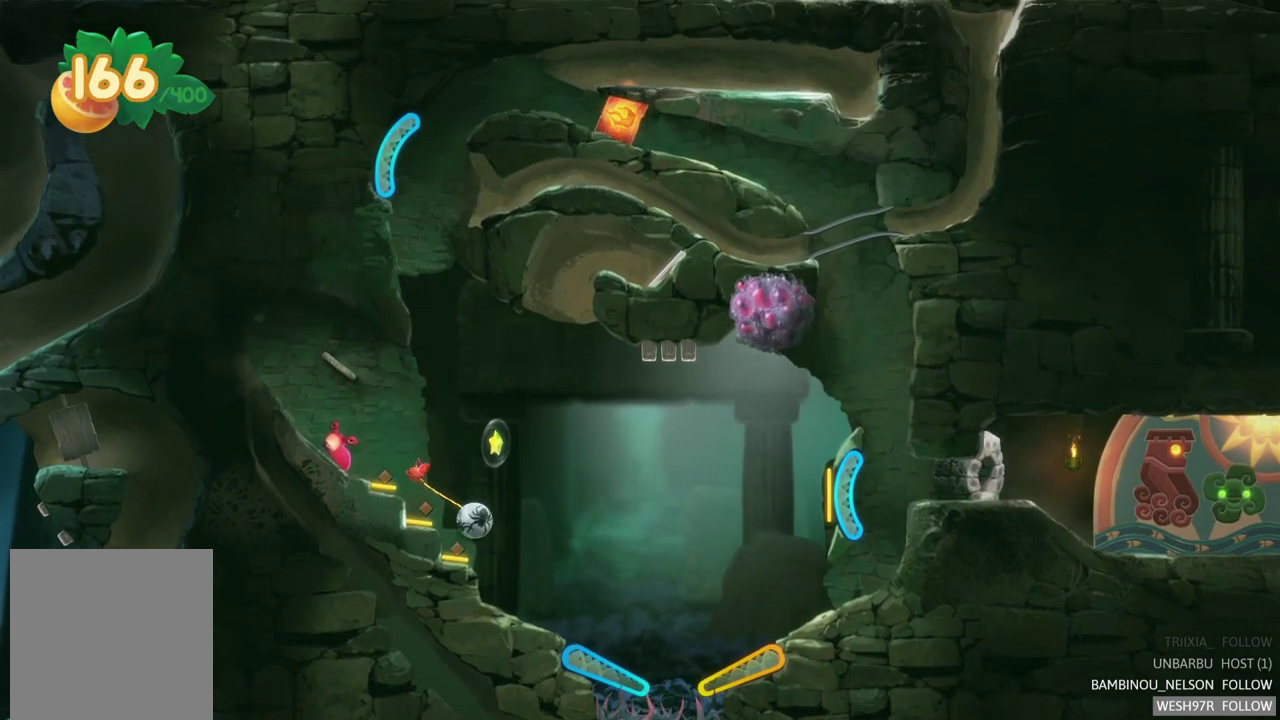
{"buttons": [], "left_stick": "center", "right_stick": "center", "events": []}
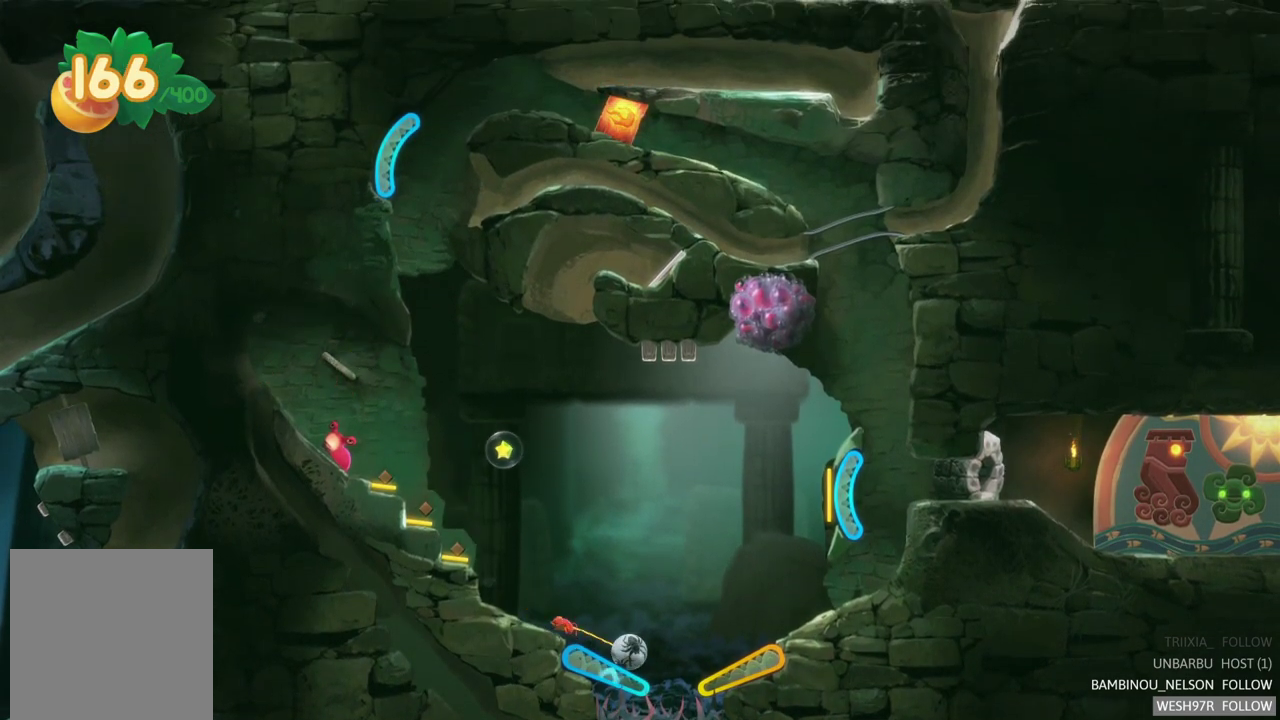
{"buttons": [], "left_stick": "center", "right_stick": "center", "events": [[33, "L2", "down"], [233, "L2", "up"]]}
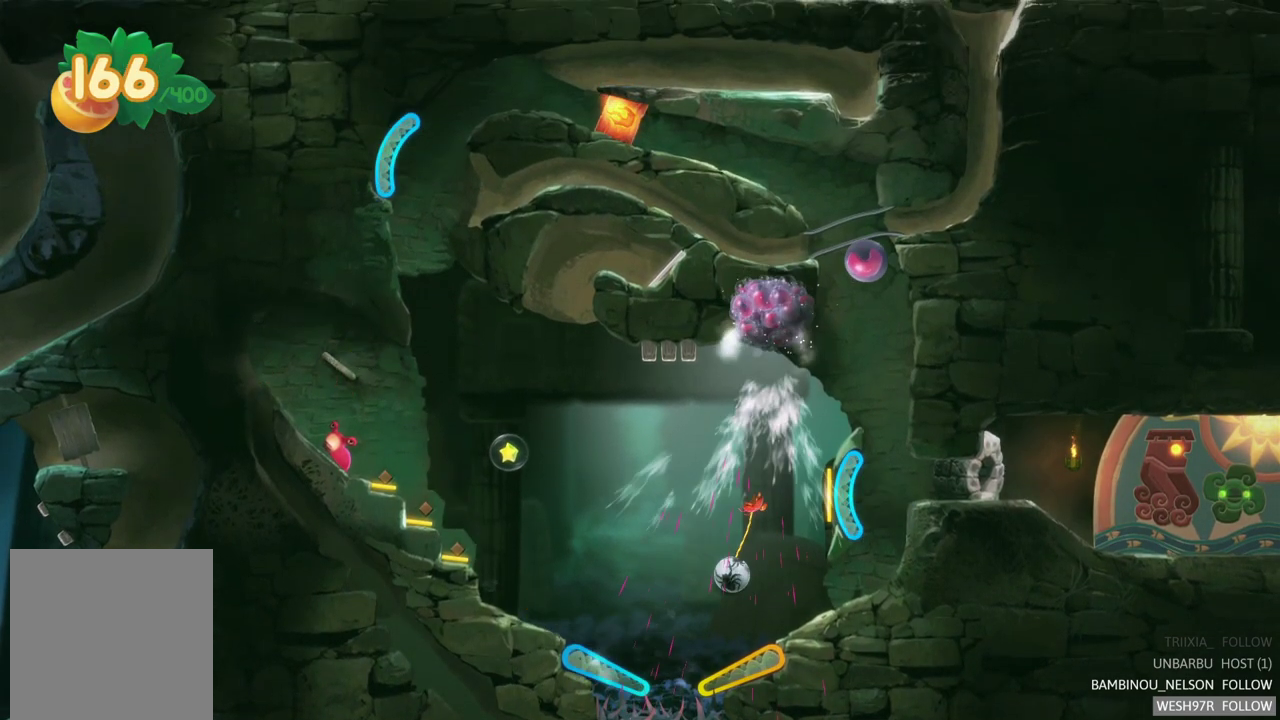
{"buttons": [], "left_stick": "center", "right_stick": "center", "events": [[200, "R2", "down"], [450, "R2", "up"]]}
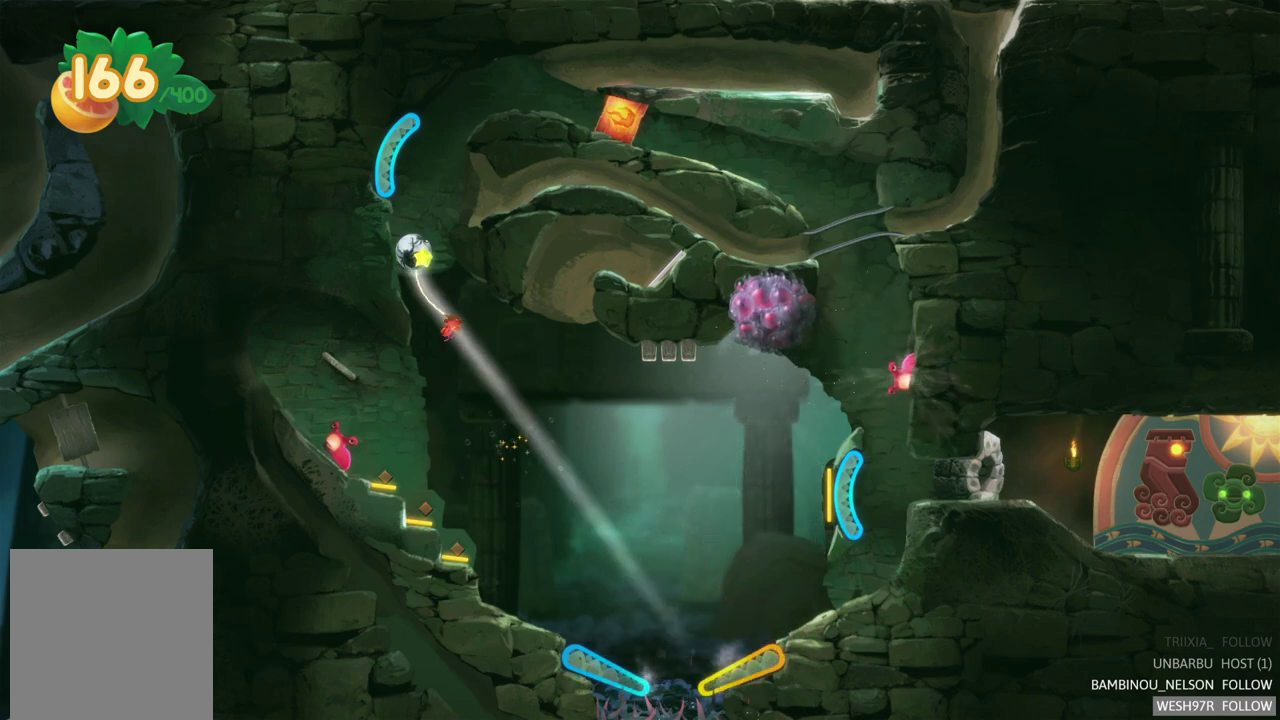
{"buttons": ["L2"], "left_stick": "center", "right_stick": "center", "events": [[367, "L2", "down"]]}
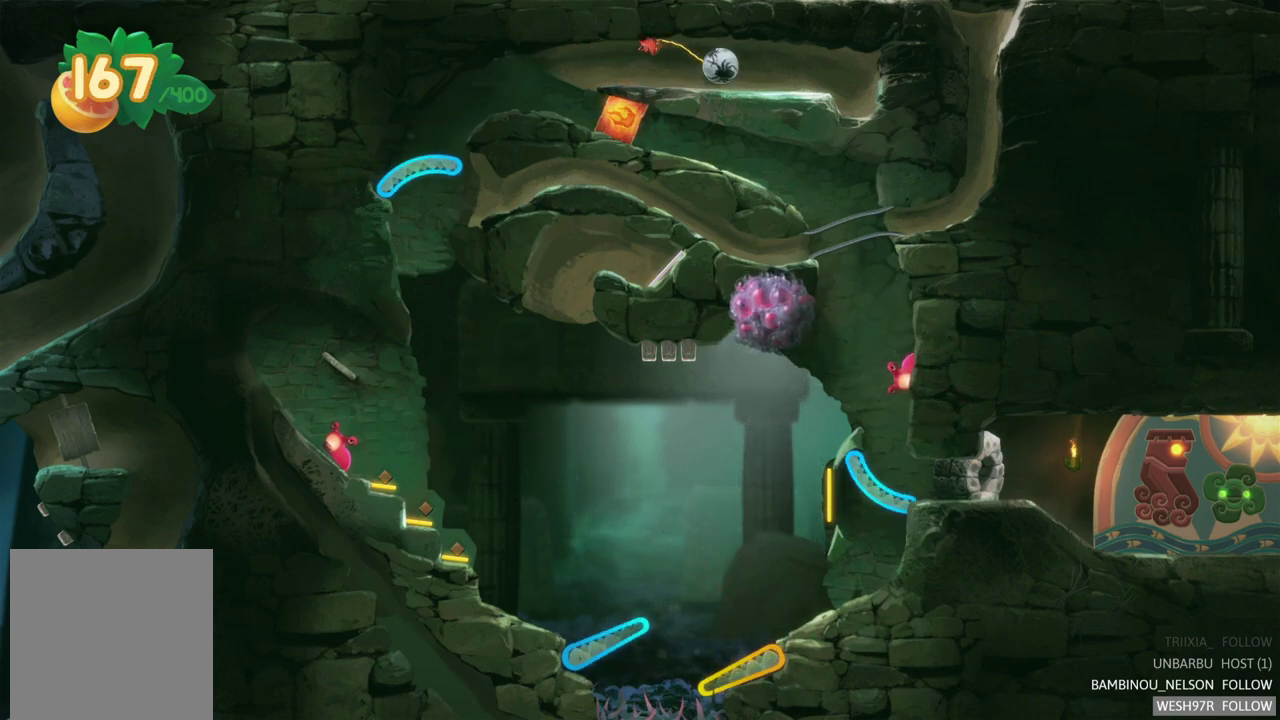
{"buttons": [], "left_stick": "center", "right_stick": "center", "events": [[133, "L2", "up"]]}
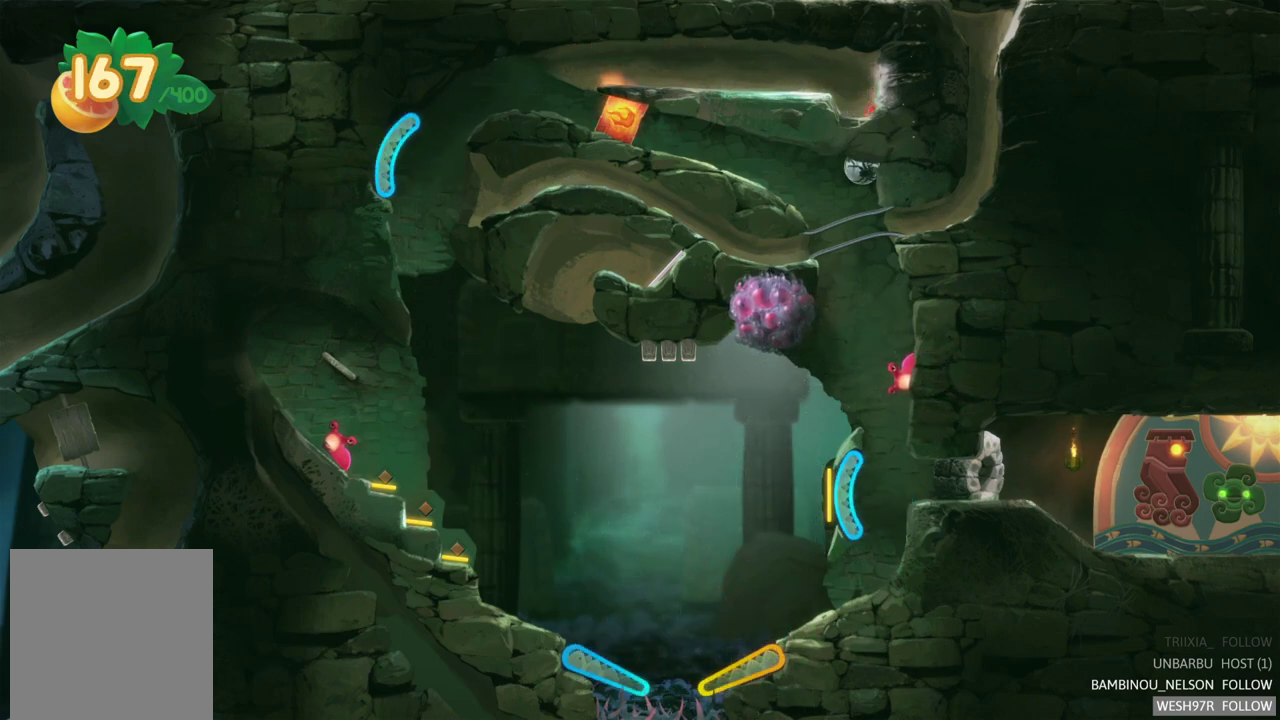
{"buttons": ["R2"], "left_stick": "center", "right_stick": "center", "events": [[400, "R2", "down"]]}
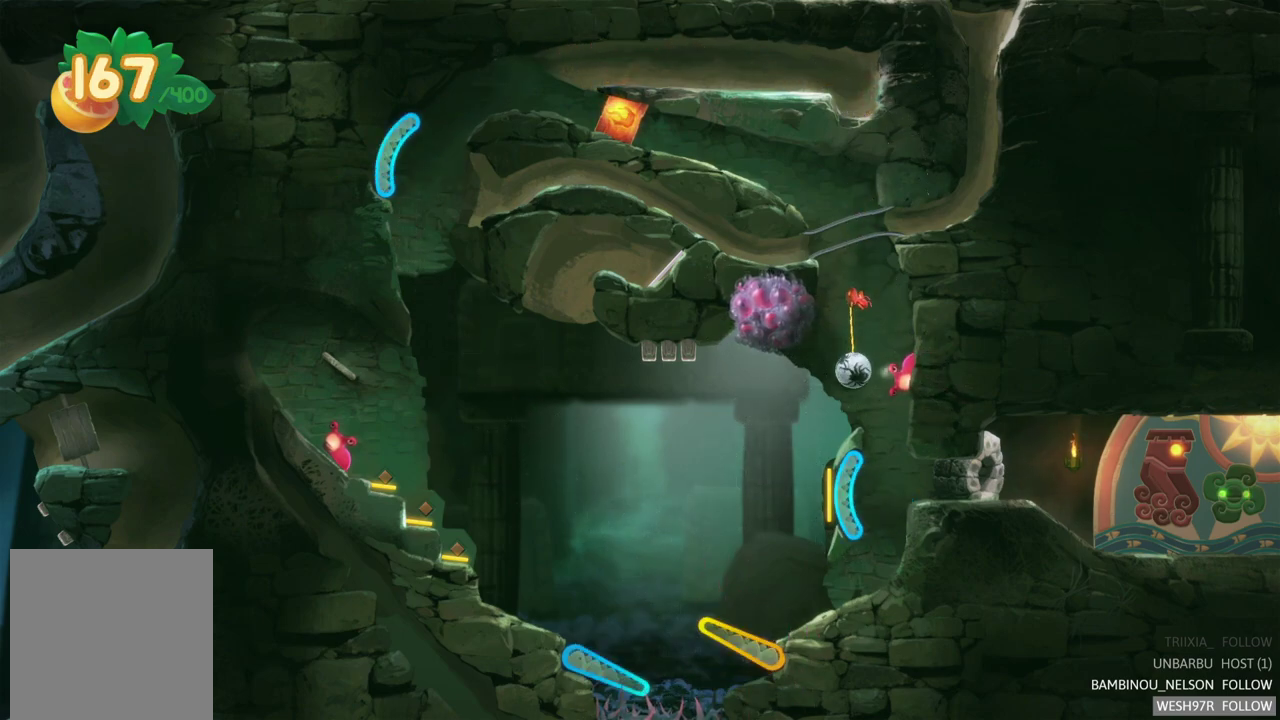
{"buttons": ["R2"], "left_stick": "center", "right_stick": "center", "events": []}
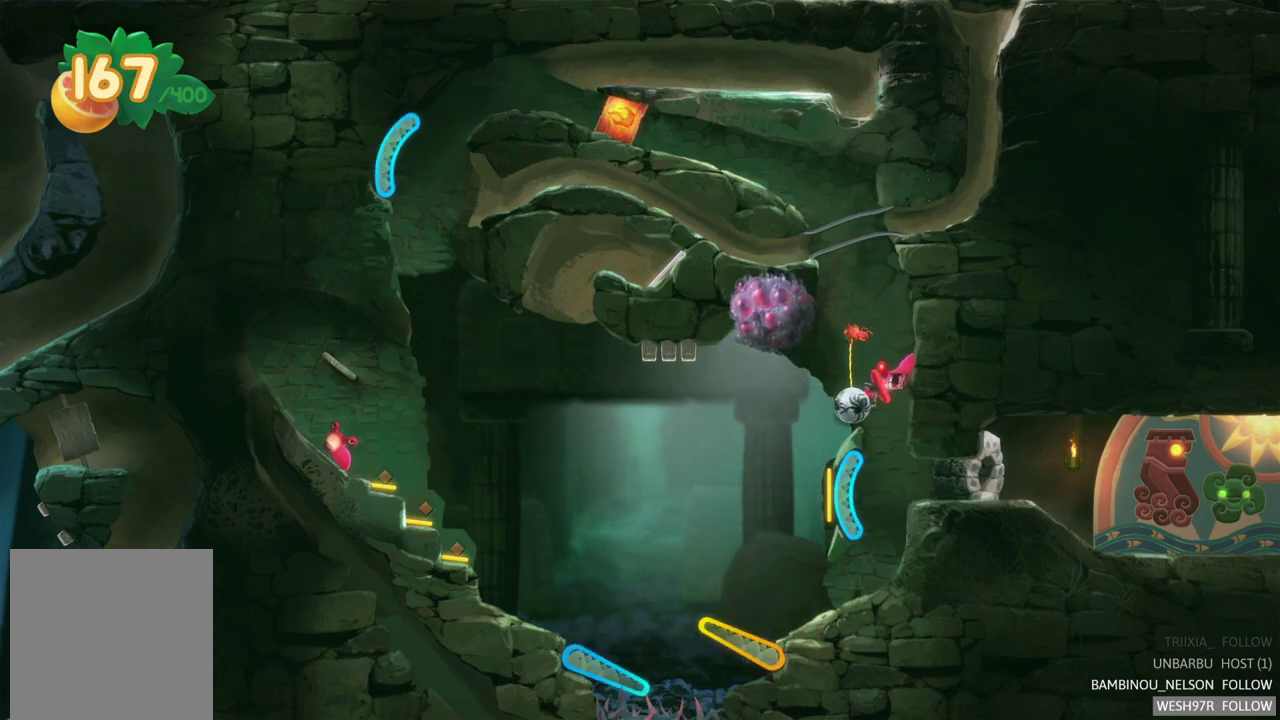
{"buttons": ["R2"], "left_stick": "center", "right_stick": "center", "events": [[333, "R2", "up"], [400, "R2", "down"]]}
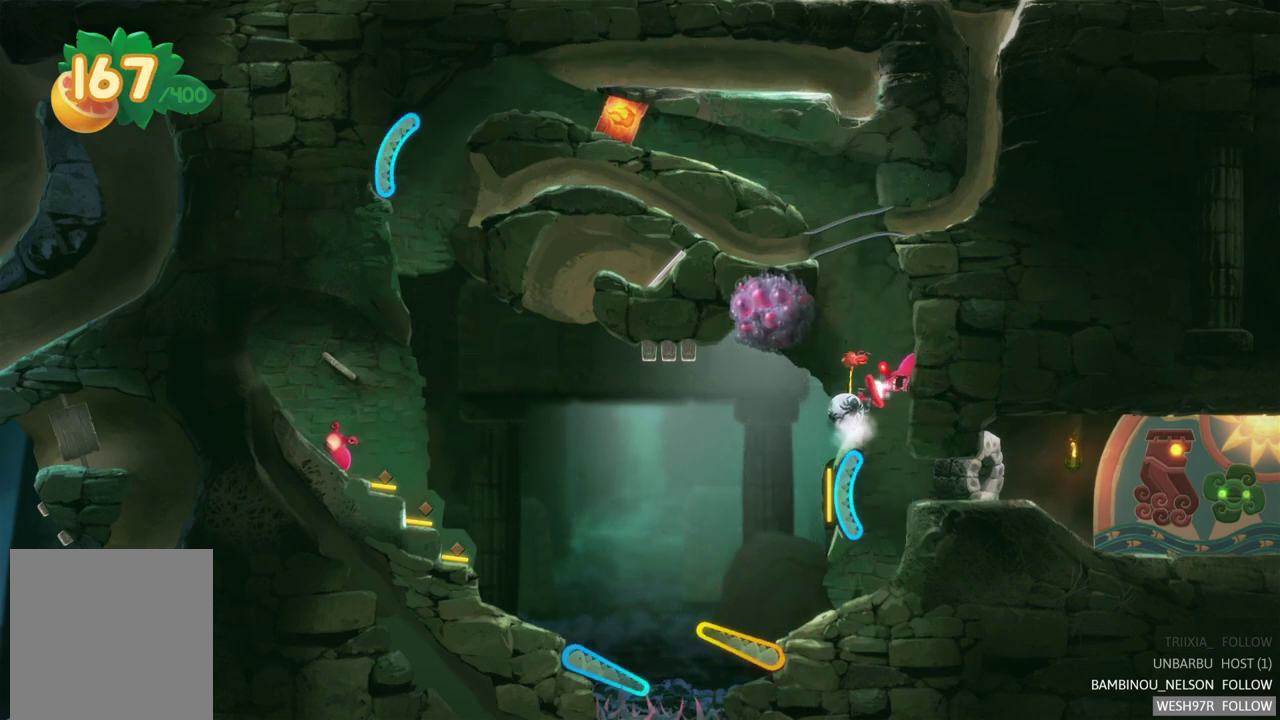
{"buttons": ["R2"], "left_stick": "center", "right_stick": "center", "events": []}
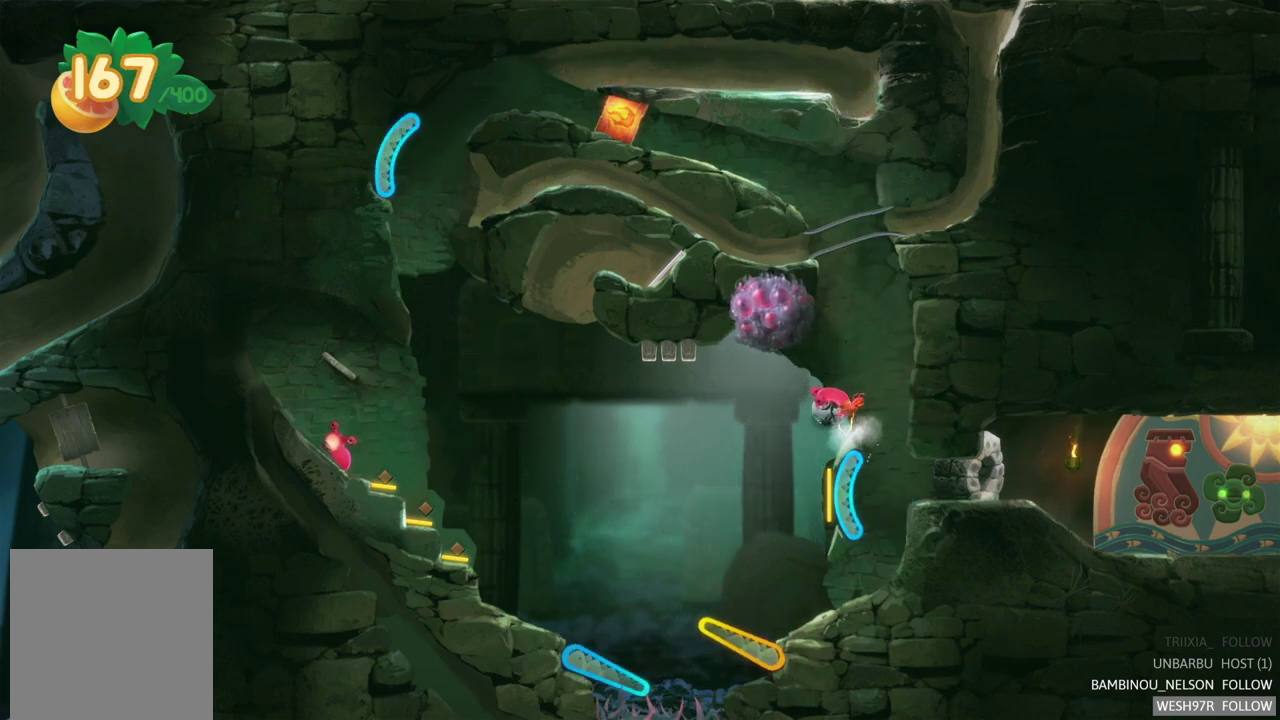
{"buttons": [], "left_stick": "center", "right_stick": "center", "events": [[217, "R2", "up"]]}
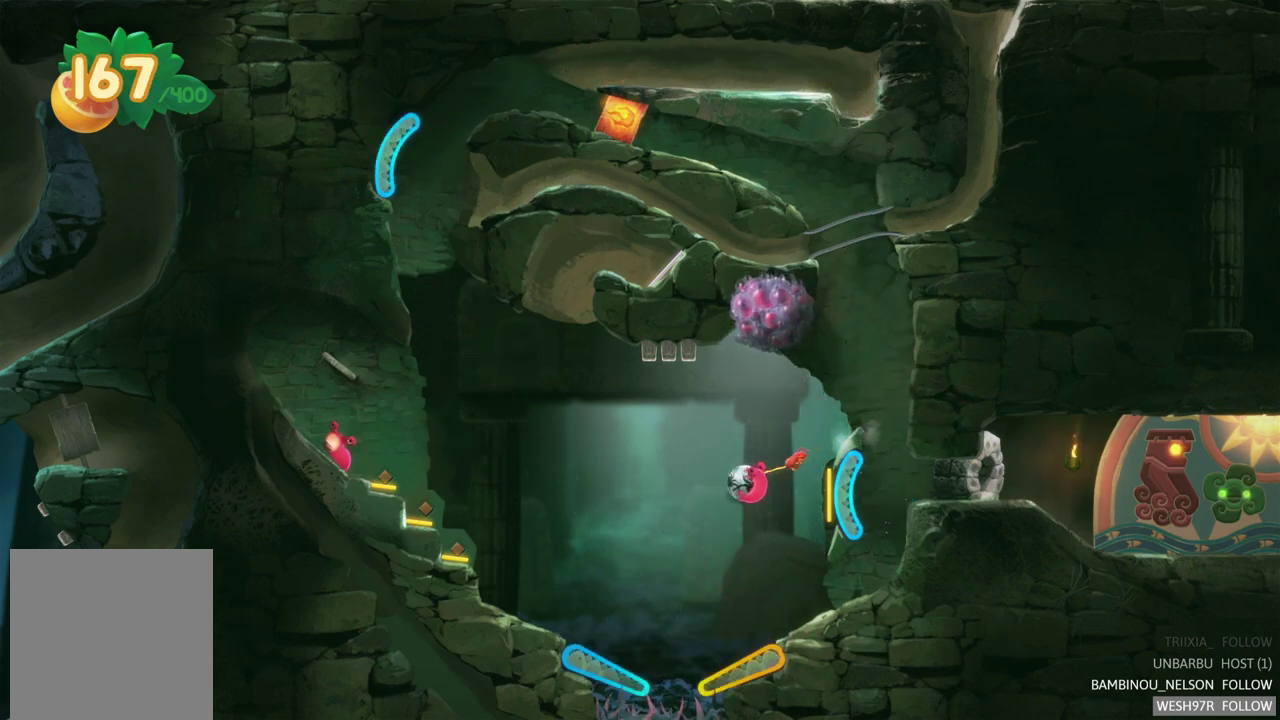
{"buttons": ["R2"], "left_stick": "center", "right_stick": "center", "events": [[417, "R2", "down"]]}
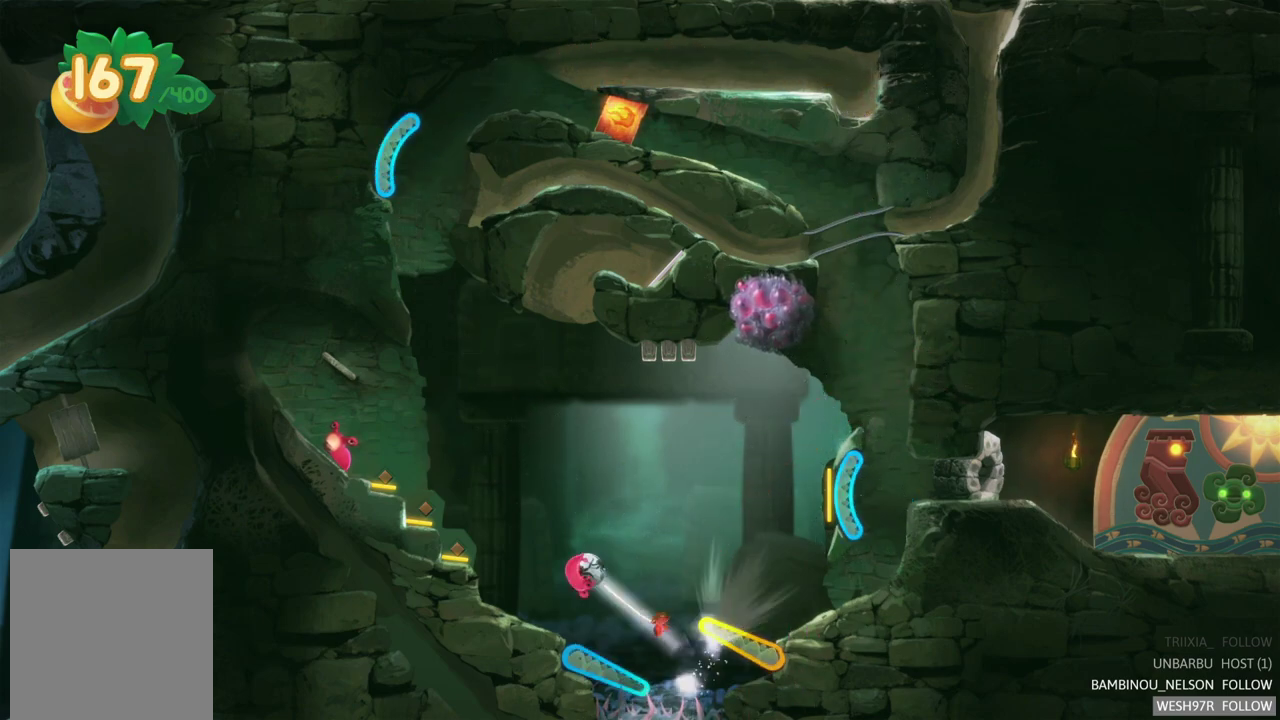
{"buttons": ["L2"], "left_stick": "center", "right_stick": "center", "events": [[233, "L2", "down"], [267, "R2", "up"]]}
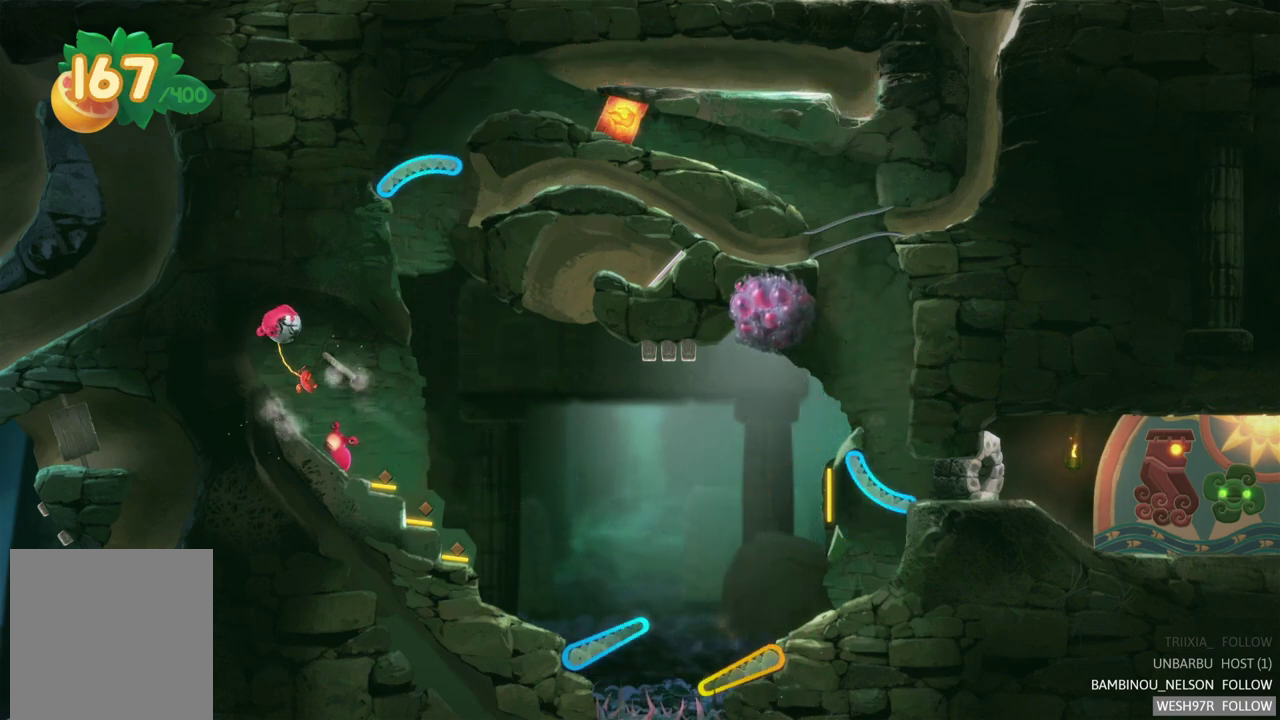
{"buttons": [], "left_stick": "center", "right_stick": "center", "events": [[317, "L2", "up"]]}